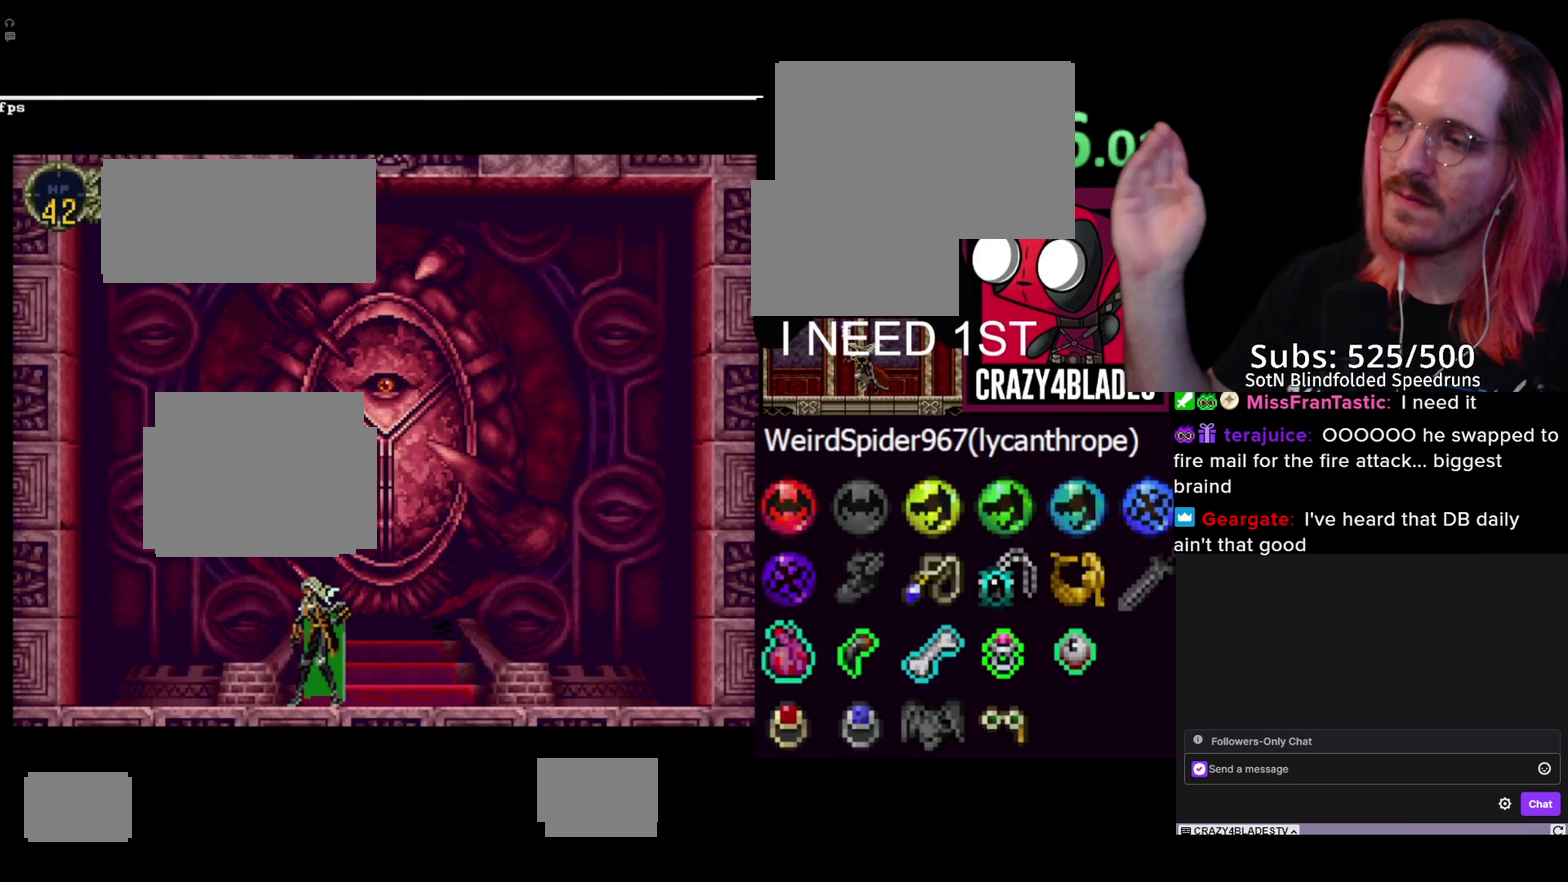
Gameplay with a controller (Xbox layout); each line is a JSON object with the inputs held at the frame after it. "events" lists button and stick changes between this image and that frame as [ms after this image, input, new state], when the widget could be followed in between.
{"buttons": ["START"], "left_stick": "center", "right_stick": "center"}
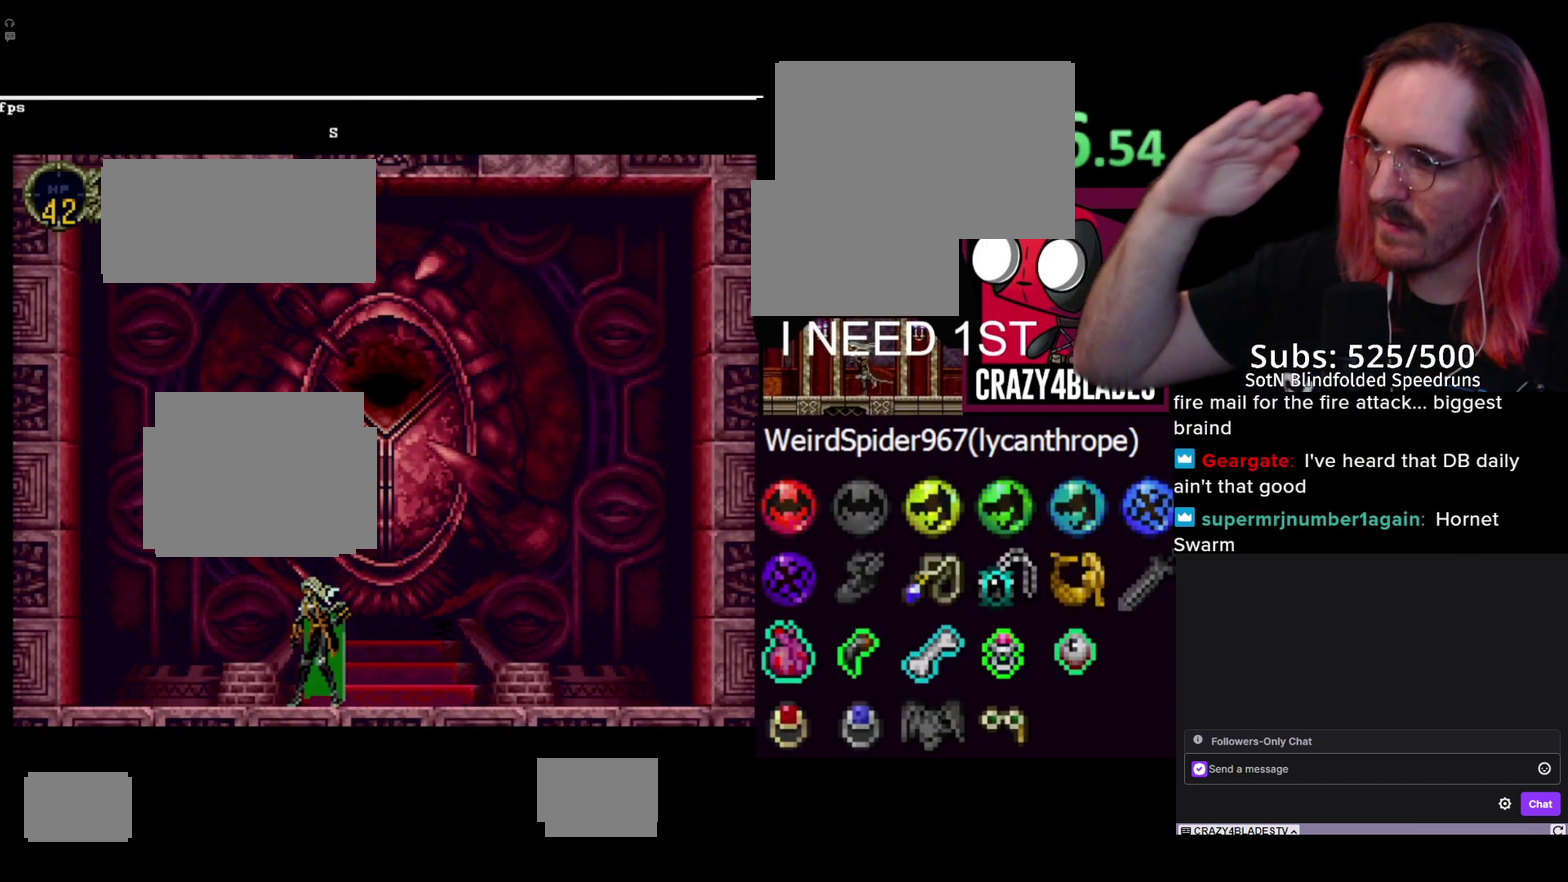
{"buttons": ["START"], "left_stick": "center", "right_stick": "center", "events": [[83, "START", "up"], [133, "START", "down"], [233, "START", "up"], [300, "START", "down"], [383, "START", "up"], [450, "START", "down"]]}
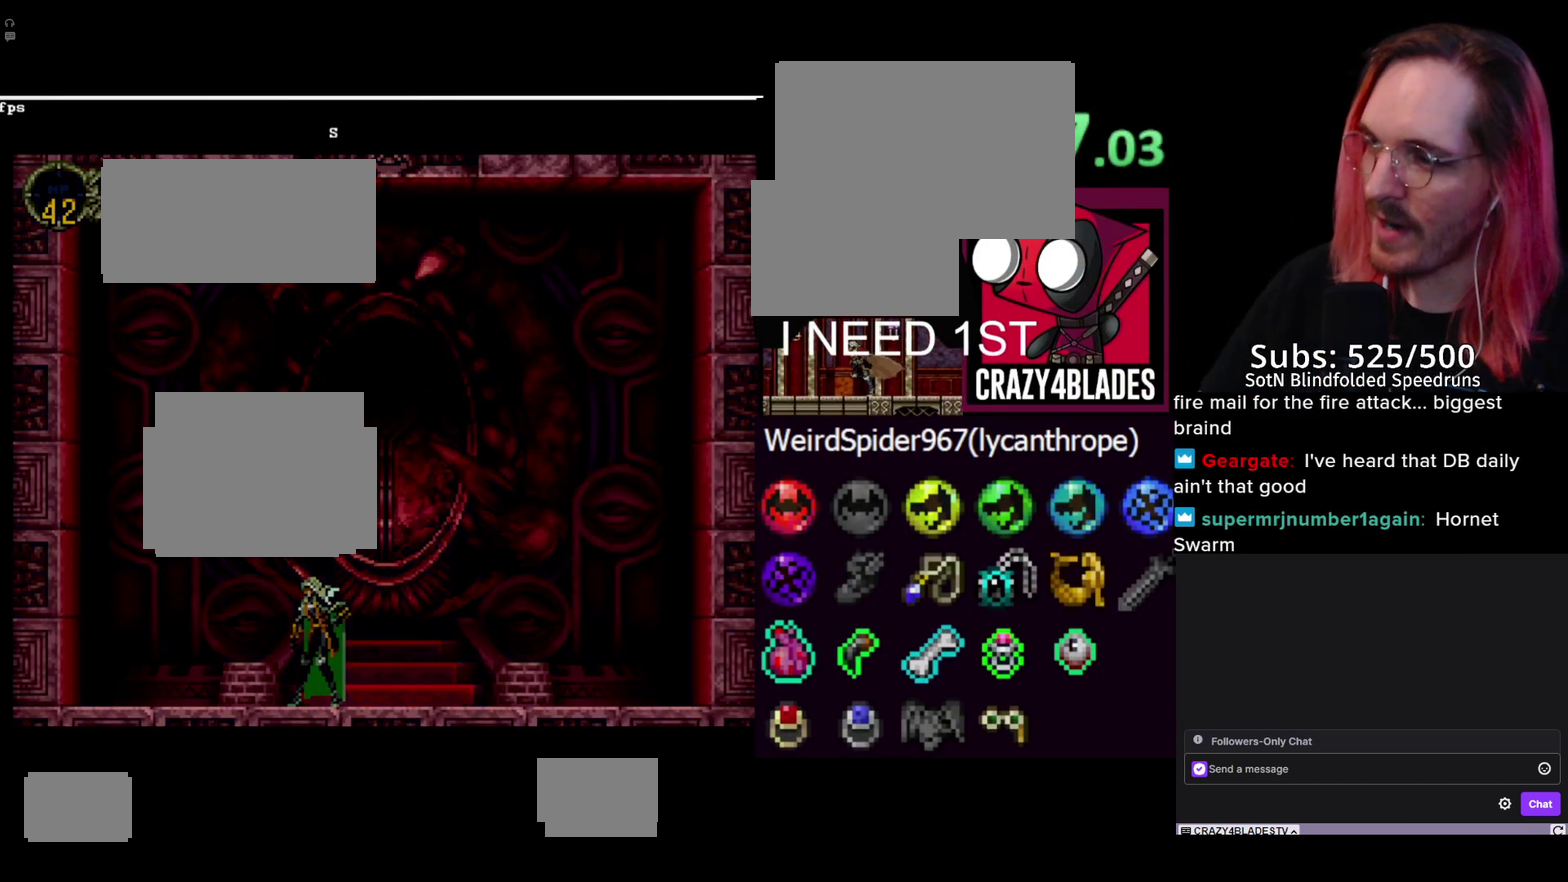
{"buttons": [], "left_stick": "center", "right_stick": "center", "events": [[50, "START", "up"], [117, "START", "down"], [183, "START", "up"], [250, "START", "down"], [333, "START", "up"], [417, "START", "down"], [483, "START", "up"]]}
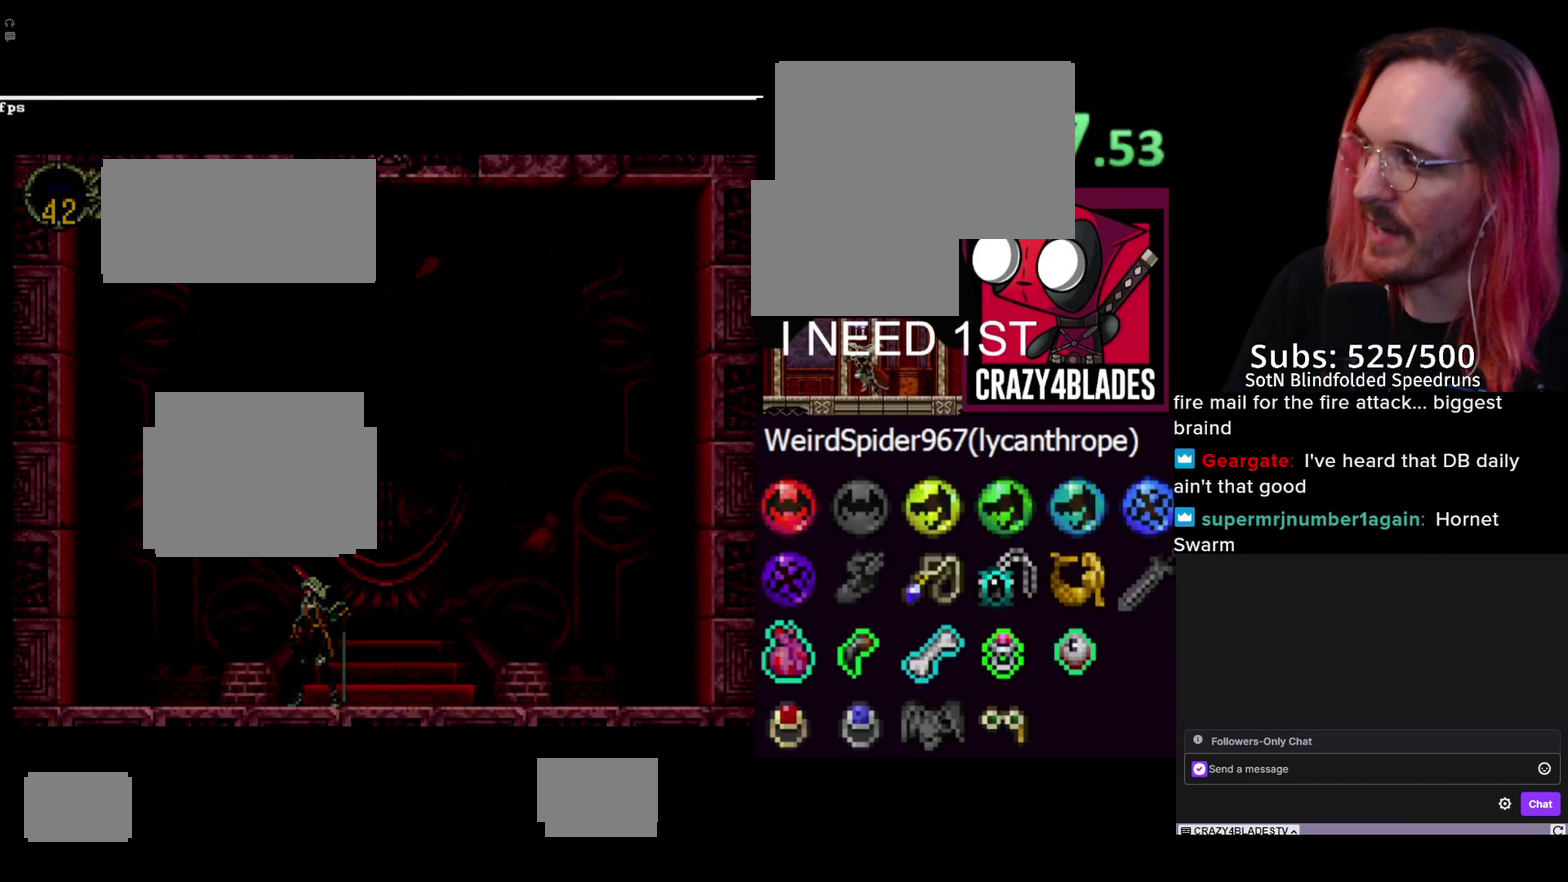
{"buttons": [], "left_stick": "center", "right_stick": "center", "events": [[67, "START", "down"], [150, "START", "up"], [217, "START", "down"], [300, "START", "up"], [383, "START", "down"], [450, "START", "up"]]}
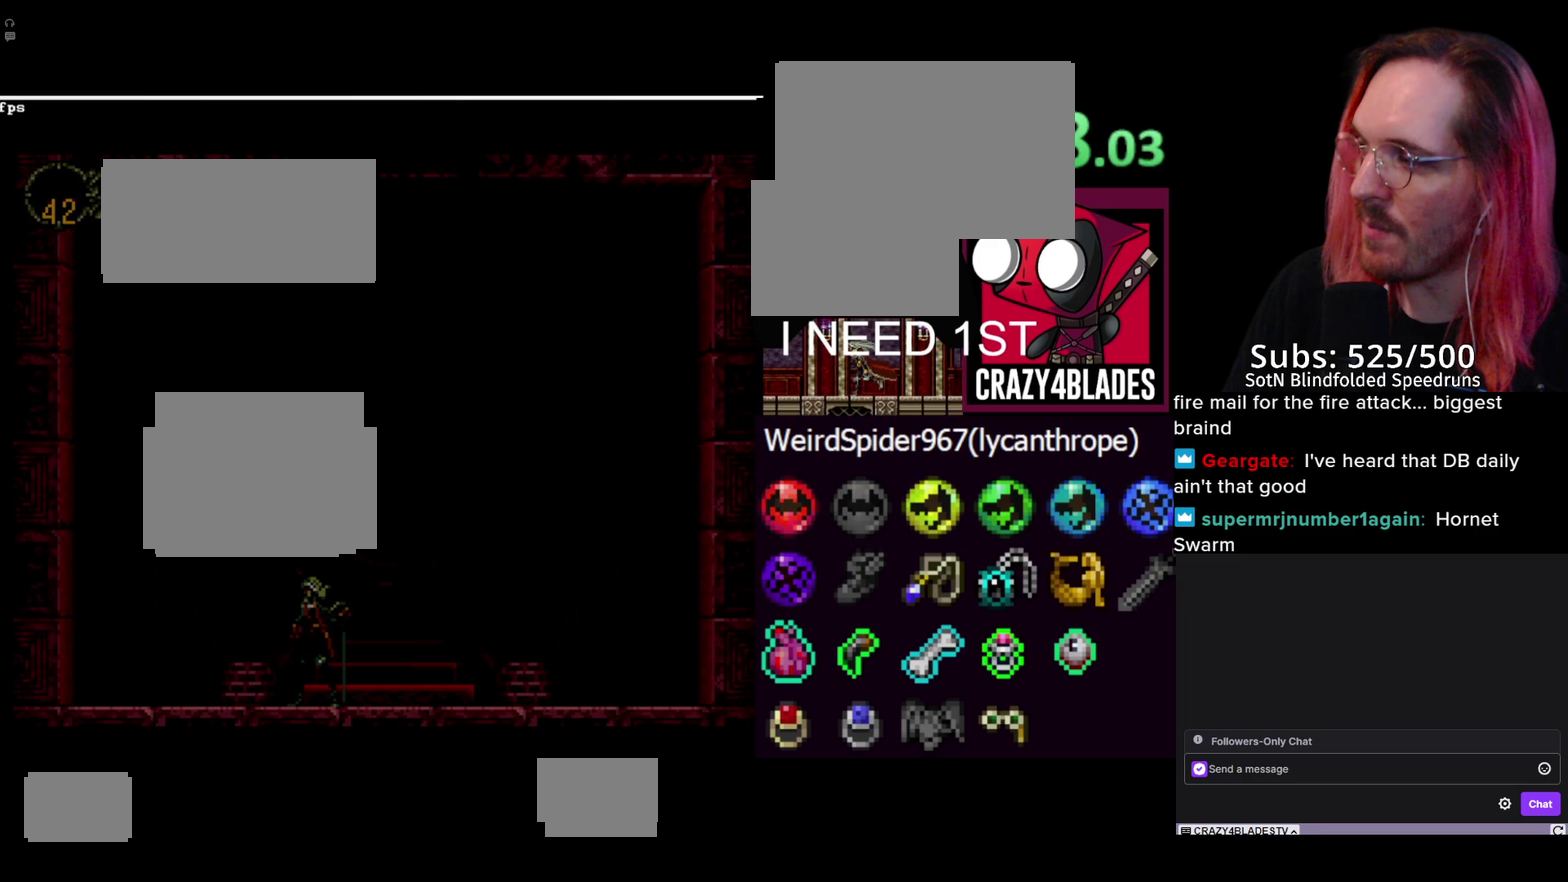
{"buttons": ["START"], "left_stick": "center", "right_stick": "center", "events": [[50, "START", "down"], [100, "START", "up"], [183, "START", "down"], [233, "START", "up"], [333, "START", "down"], [400, "START", "up"], [483, "START", "down"]]}
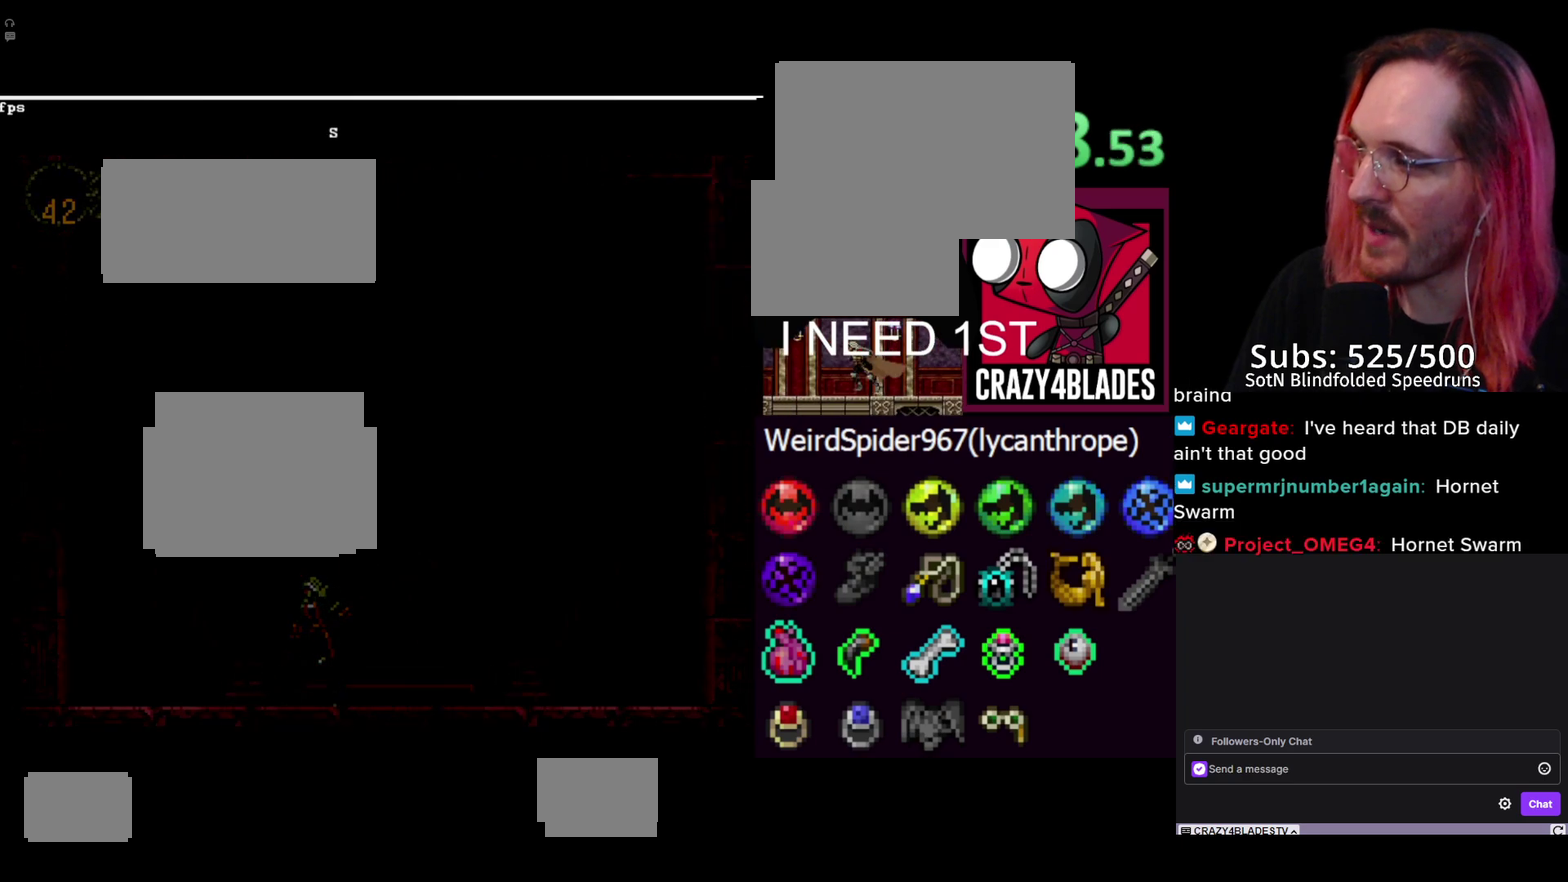
{"buttons": ["START"], "left_stick": "center", "right_stick": "center", "events": [[50, "START", "up"], [150, "START", "down"], [200, "START", "up"], [300, "START", "down"], [367, "START", "up"], [450, "START", "down"]]}
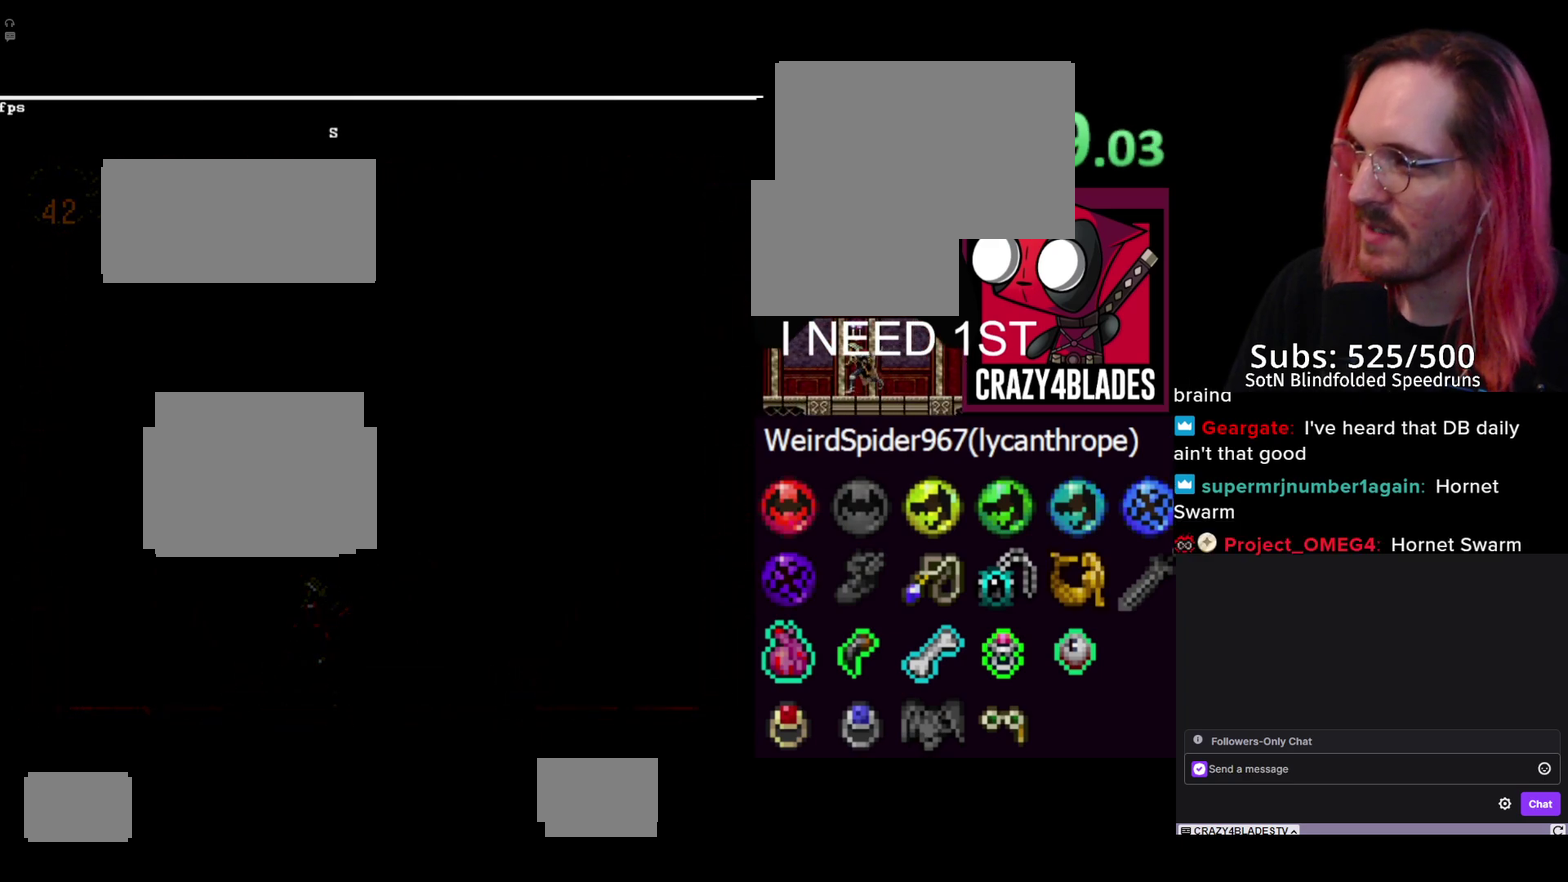
{"buttons": ["START"], "left_stick": "center", "right_stick": "center", "events": [[50, "START", "up"], [133, "START", "down"], [183, "START", "up"], [283, "START", "down"], [350, "START", "up"], [450, "START", "down"]]}
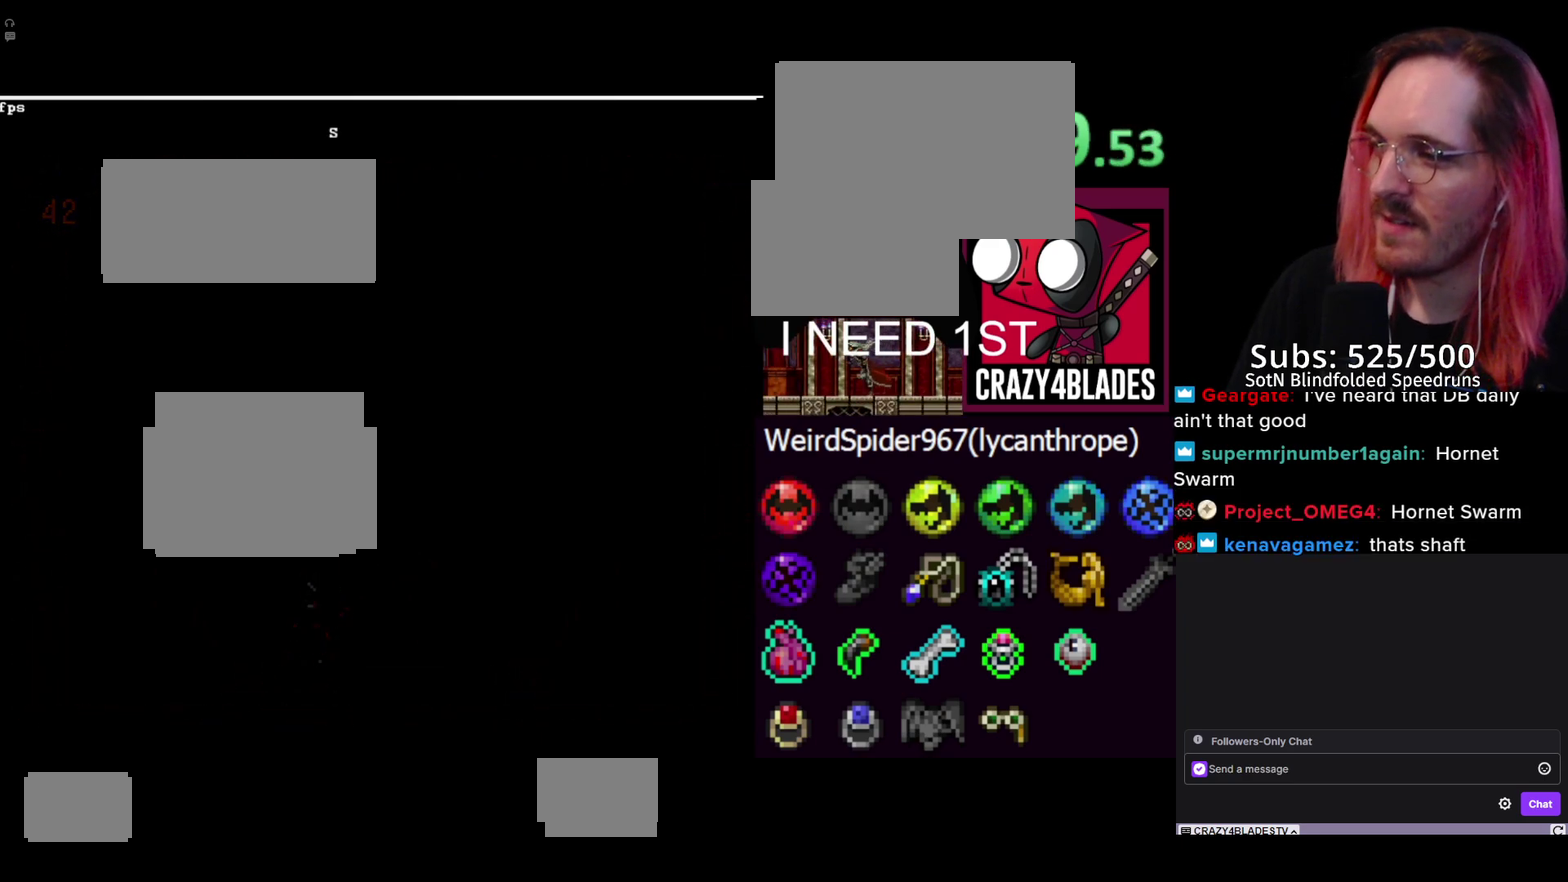
{"buttons": [], "left_stick": "center", "right_stick": "center", "events": [[17, "START", "up"], [117, "START", "down"], [183, "START", "up"], [267, "START", "down"], [333, "START", "up"], [433, "START", "down"], [500, "START", "up"]]}
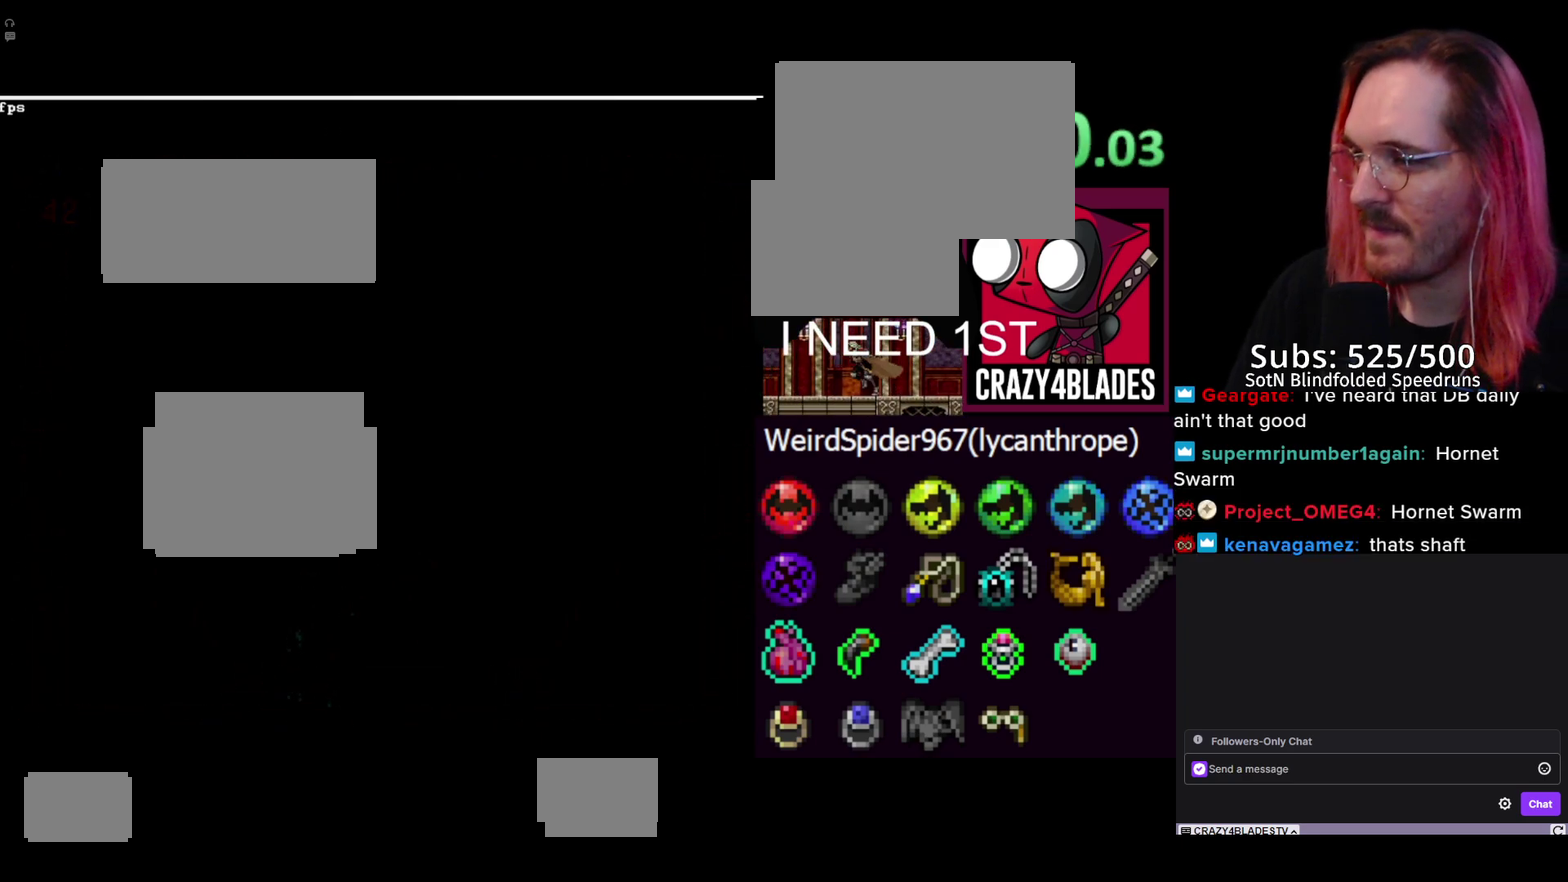
{"buttons": [], "left_stick": "center", "right_stick": "center", "events": [[100, "START", "down"], [167, "START", "up"], [250, "START", "down"], [333, "START", "up"], [417, "START", "down"], [500, "START", "up"]]}
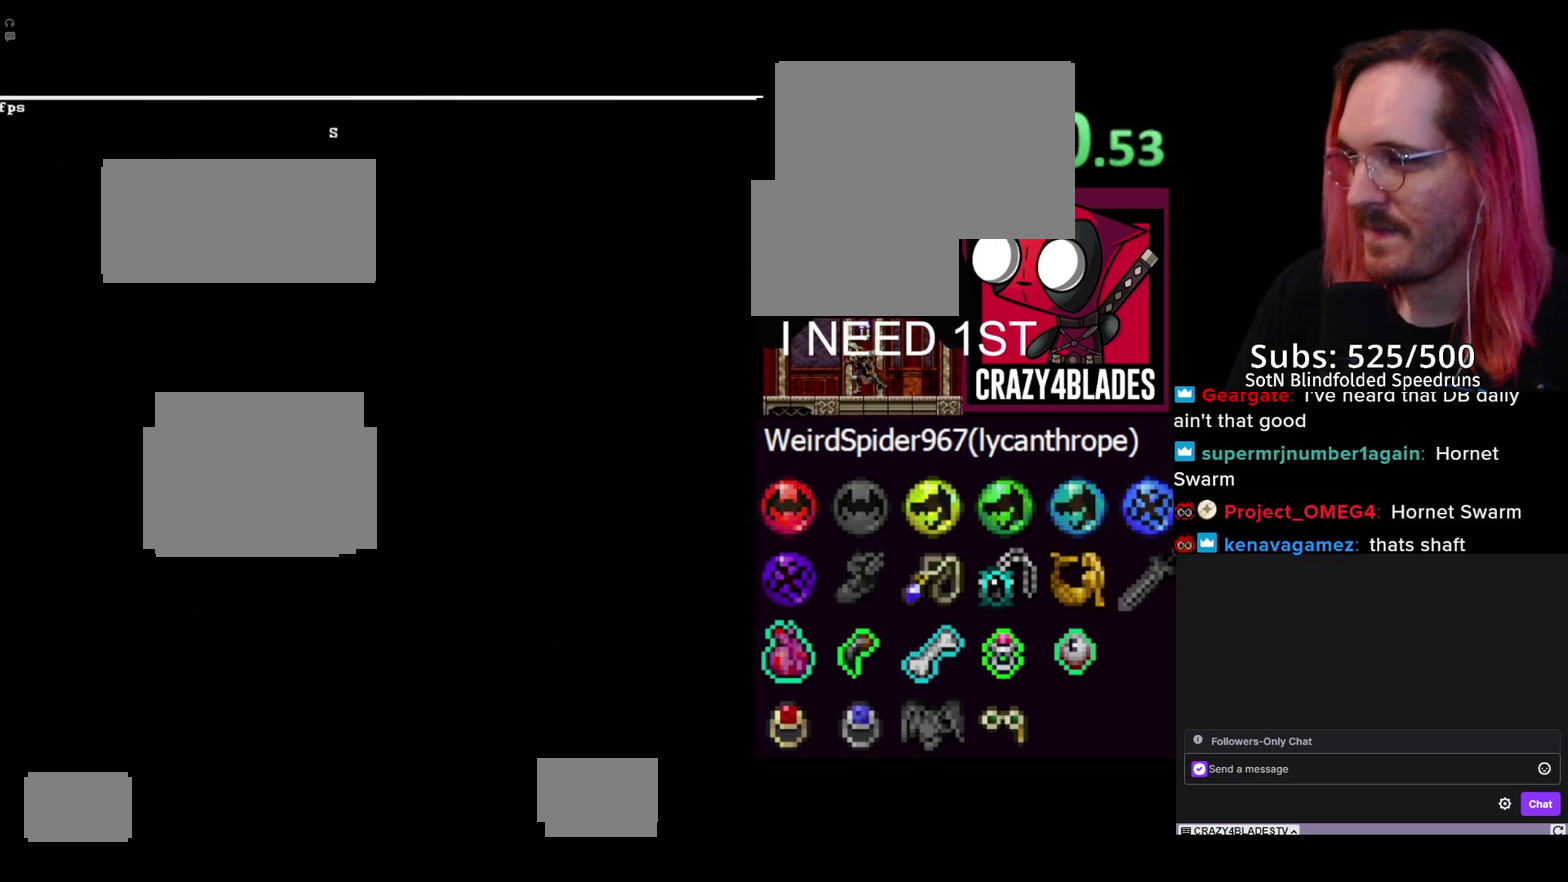
{"buttons": [], "left_stick": "center", "right_stick": "center", "events": [[83, "START", "down"], [150, "START", "up"], [233, "START", "down"], [317, "START", "up"], [417, "START", "down"], [467, "START", "up"]]}
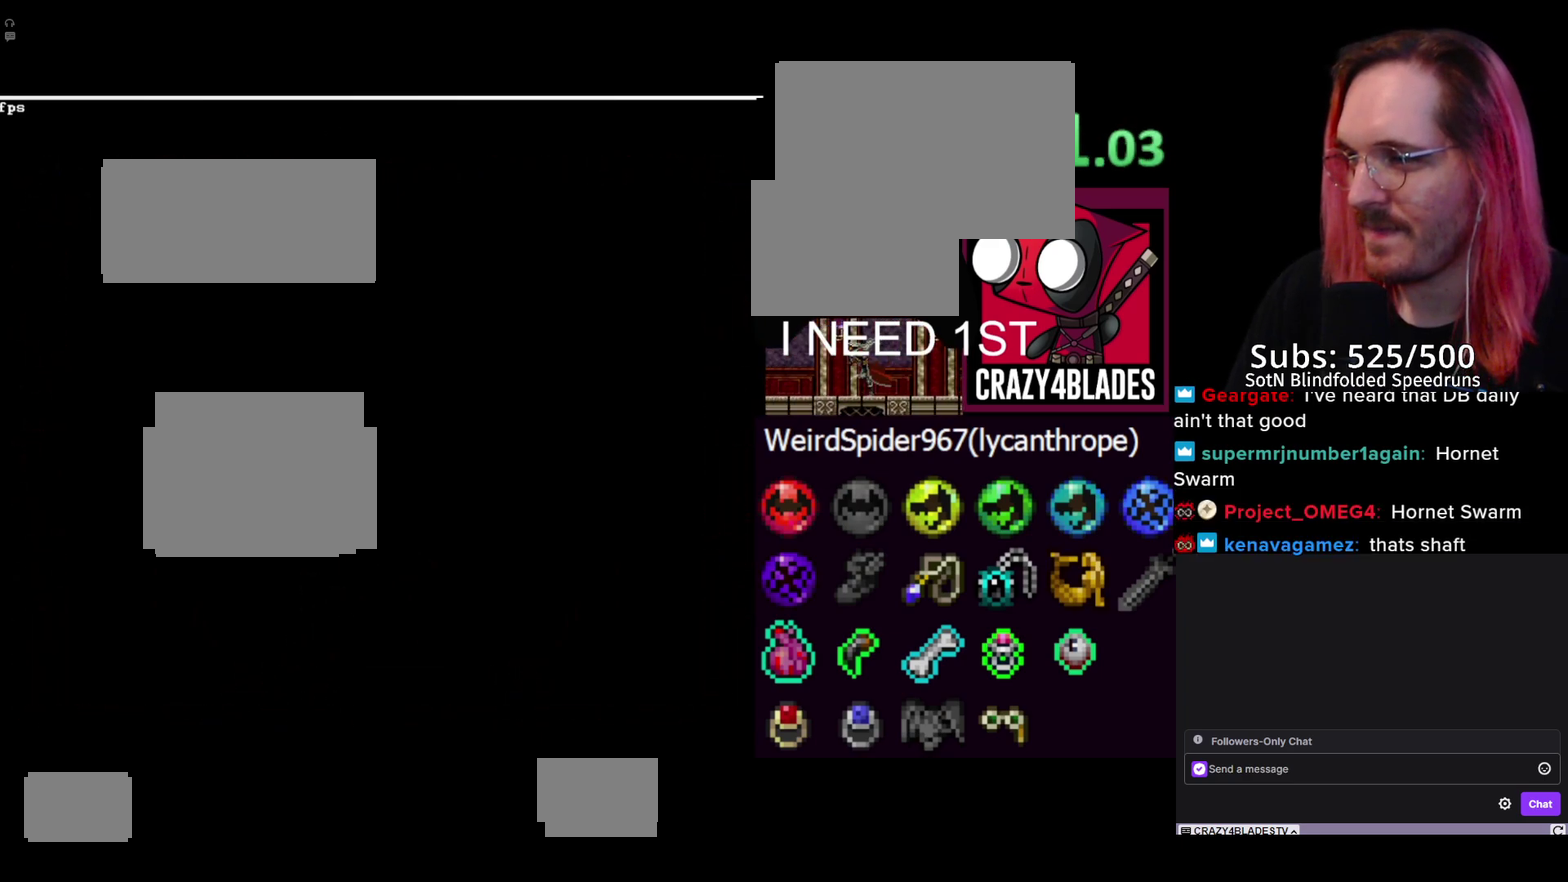
{"buttons": [], "left_stick": "center", "right_stick": "center", "events": [[200, "START", "down"], [283, "START", "up"], [350, "START", "down"], [433, "START", "up"]]}
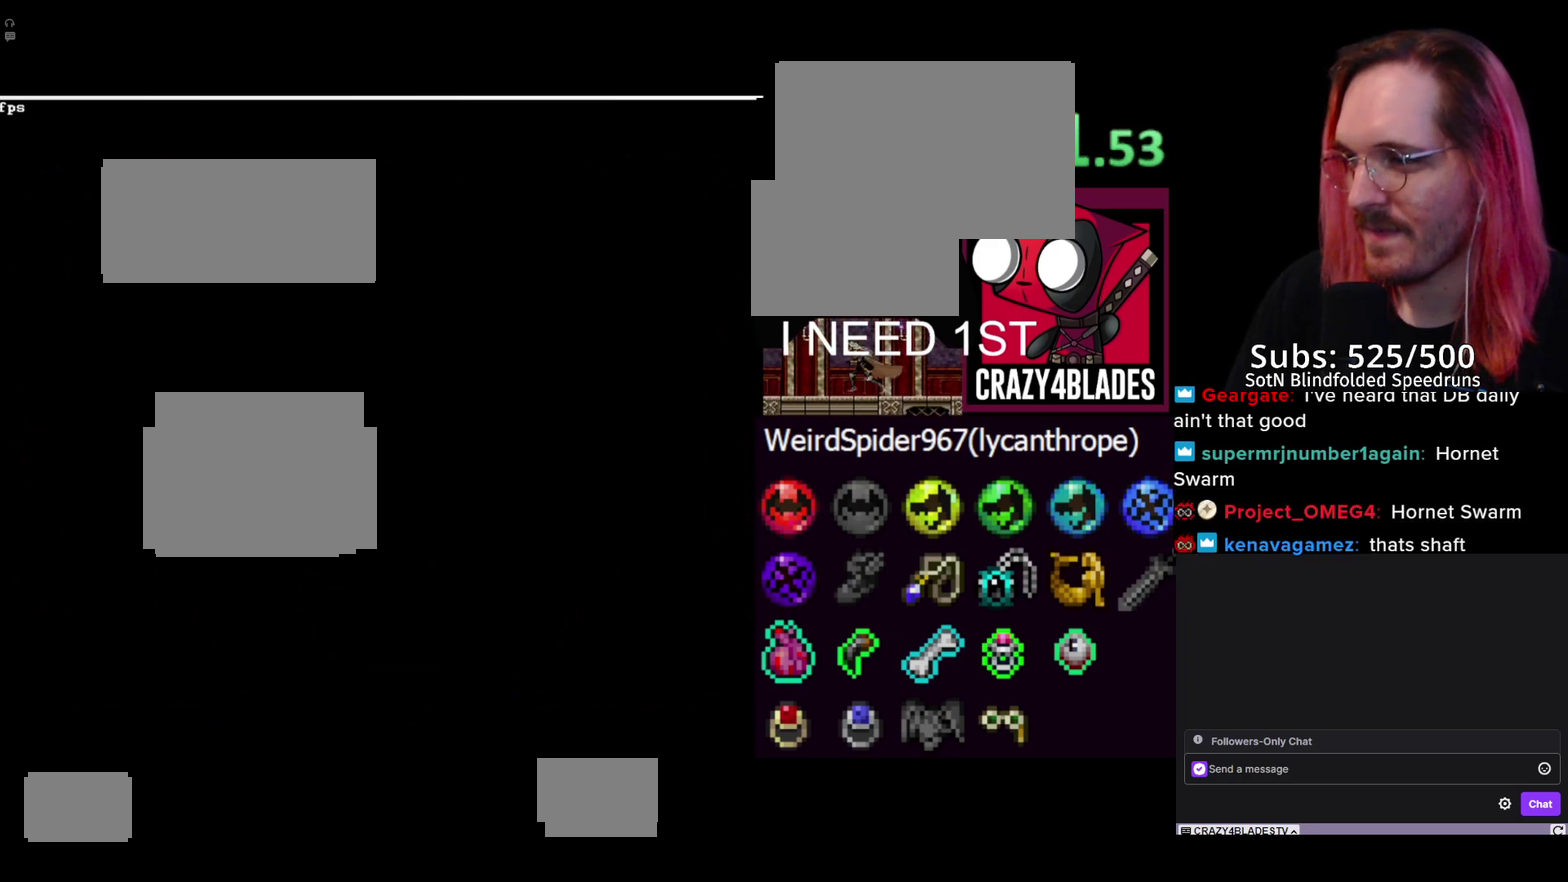
{"buttons": [], "left_stick": "center", "right_stick": "center", "events": [[33, "START", "down"], [100, "START", "up"], [200, "START", "down"], [283, "START", "up"], [367, "START", "down"], [433, "START", "up"]]}
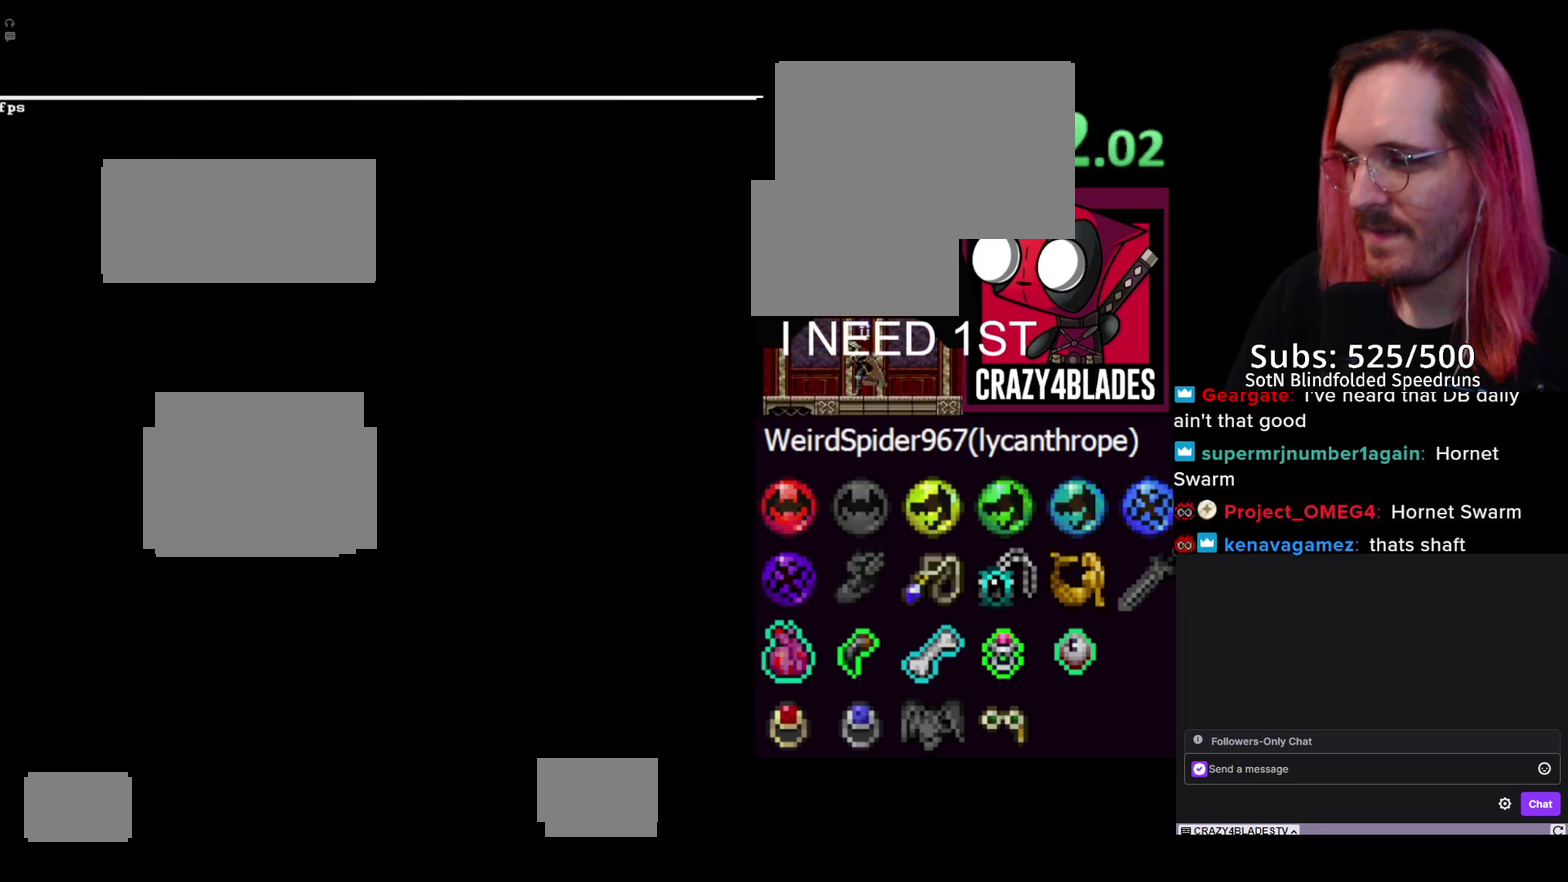
{"buttons": [], "left_stick": "center", "right_stick": "center", "events": [[33, "START", "down"], [117, "START", "up"]]}
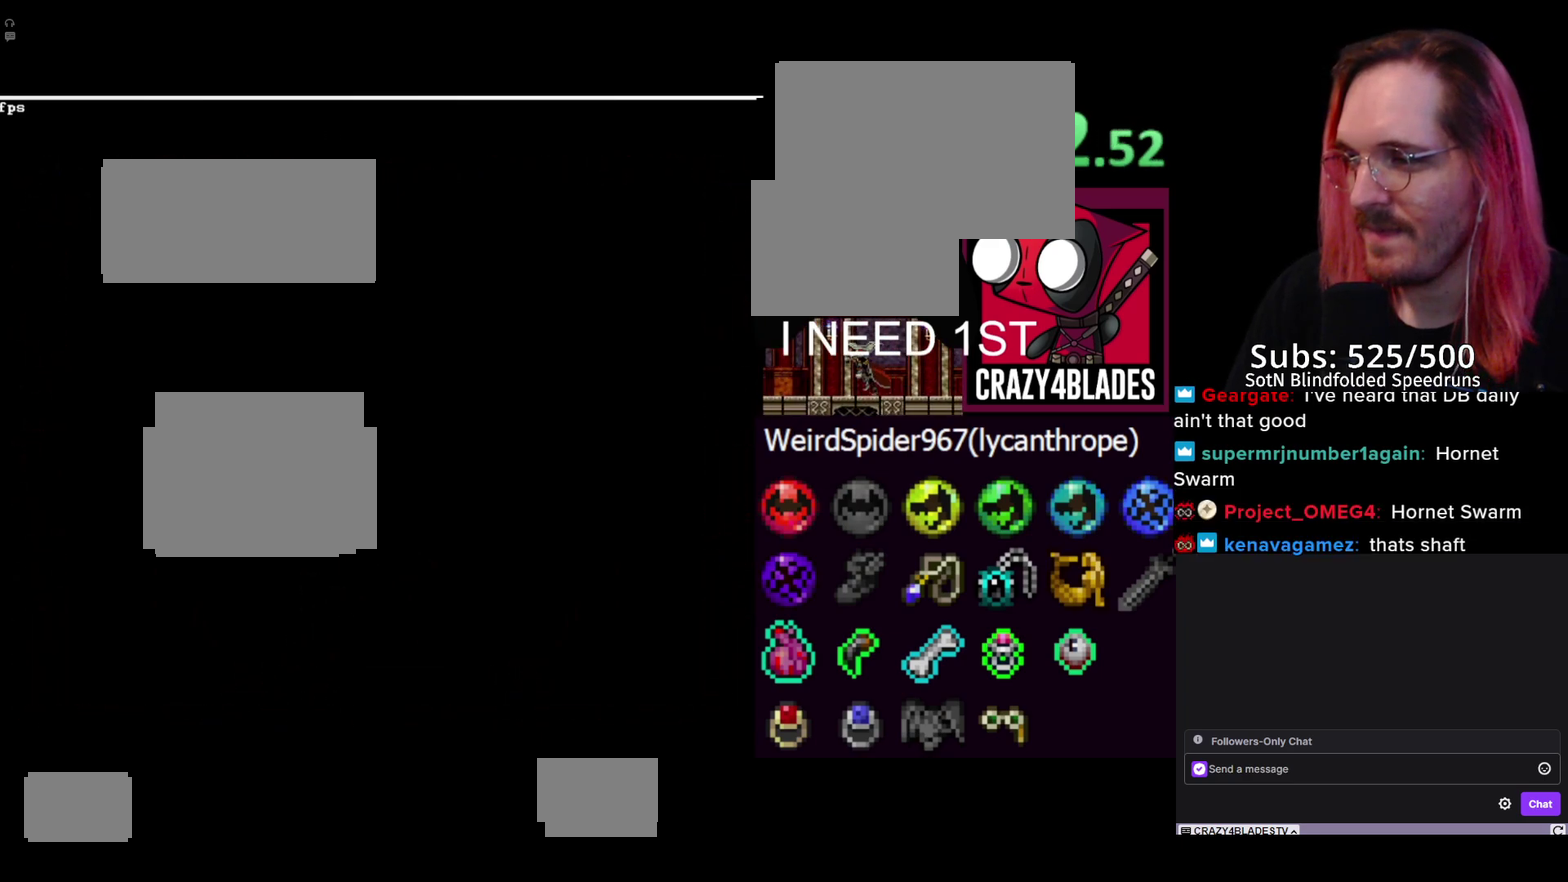
{"buttons": ["START"], "left_stick": "center", "right_stick": "center", "events": [[267, "START", "down"], [333, "START", "up"], [450, "START", "down"]]}
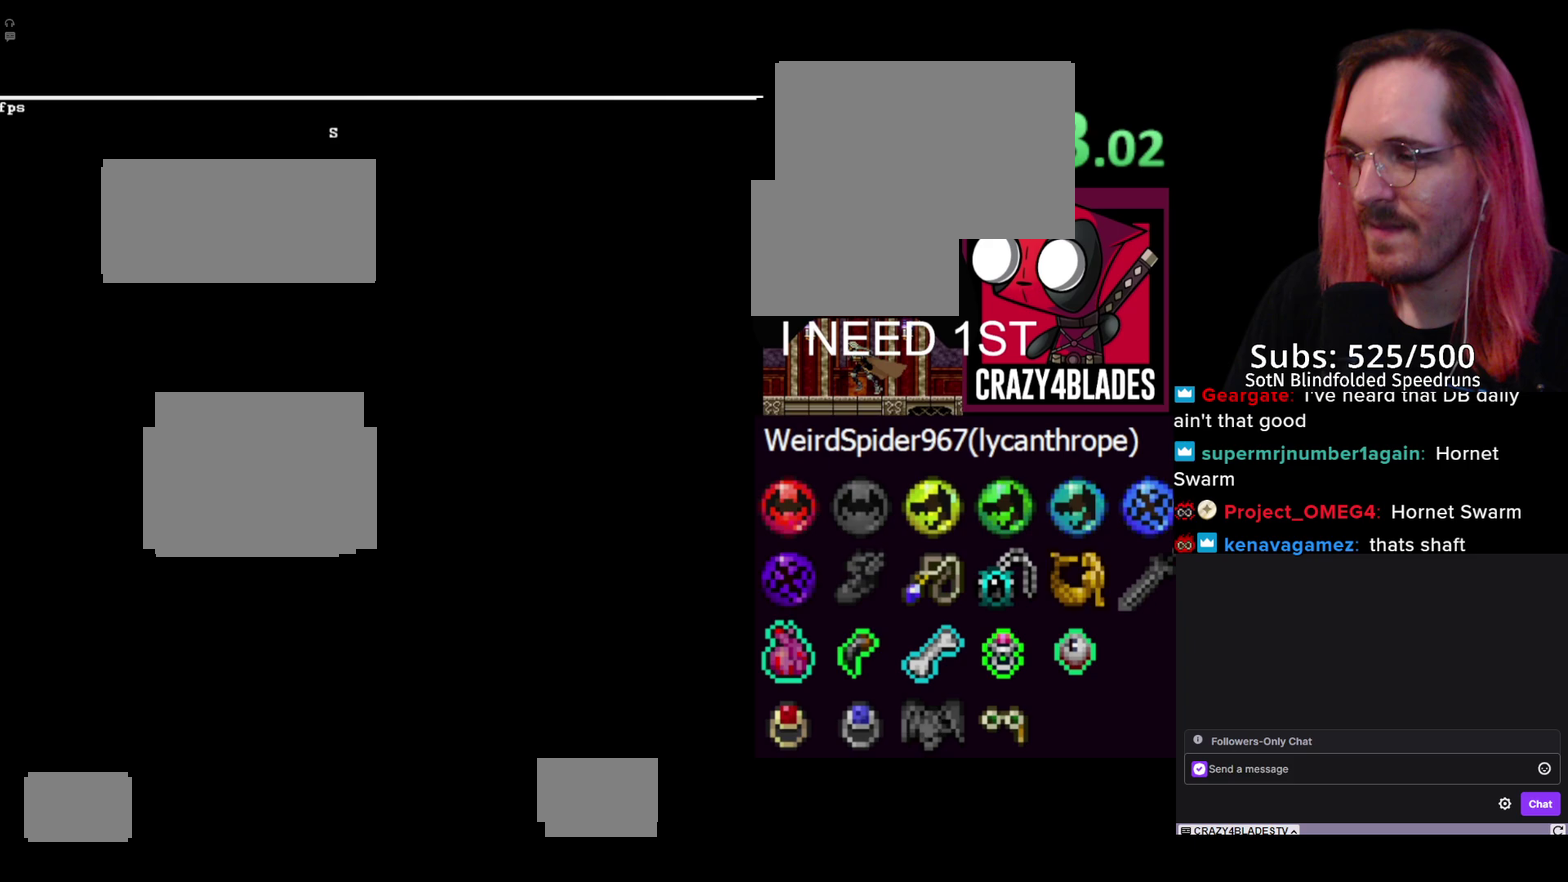
{"buttons": ["START"], "left_stick": "center", "right_stick": "center", "events": [[33, "START", "up"], [133, "START", "down"], [183, "START", "up"], [300, "START", "down"], [350, "START", "up"], [483, "START", "down"]]}
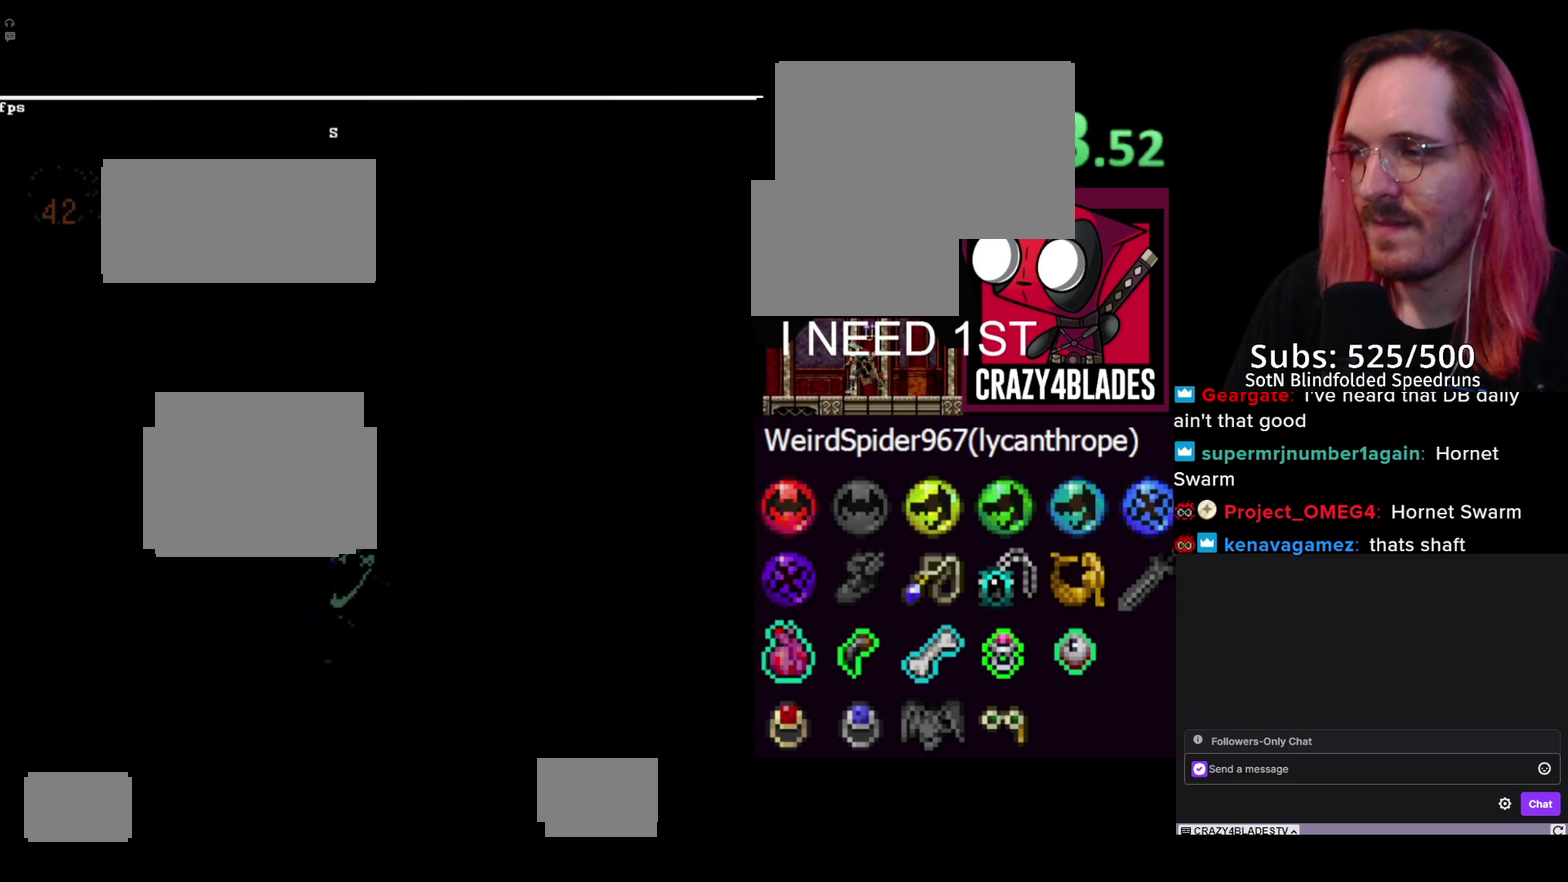
{"buttons": ["START"], "left_stick": "center", "right_stick": "center", "events": [[33, "START", "up"], [167, "START", "down"], [217, "START", "up"], [333, "START", "down"], [383, "START", "up"], [483, "START", "down"]]}
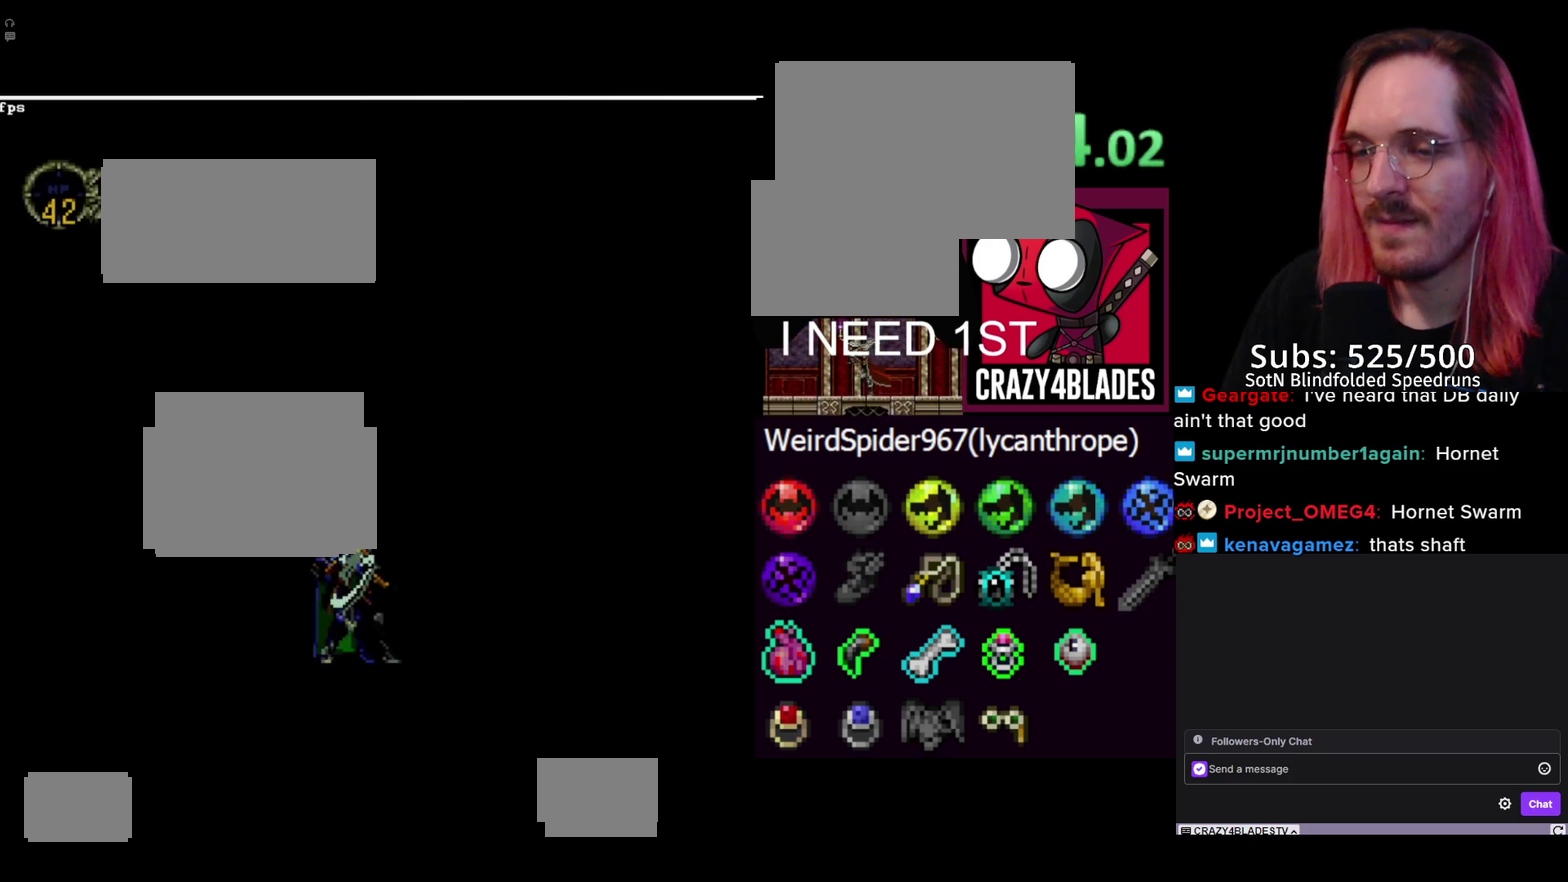
{"buttons": [], "left_stick": "center", "right_stick": "center", "events": [[50, "START", "up"]]}
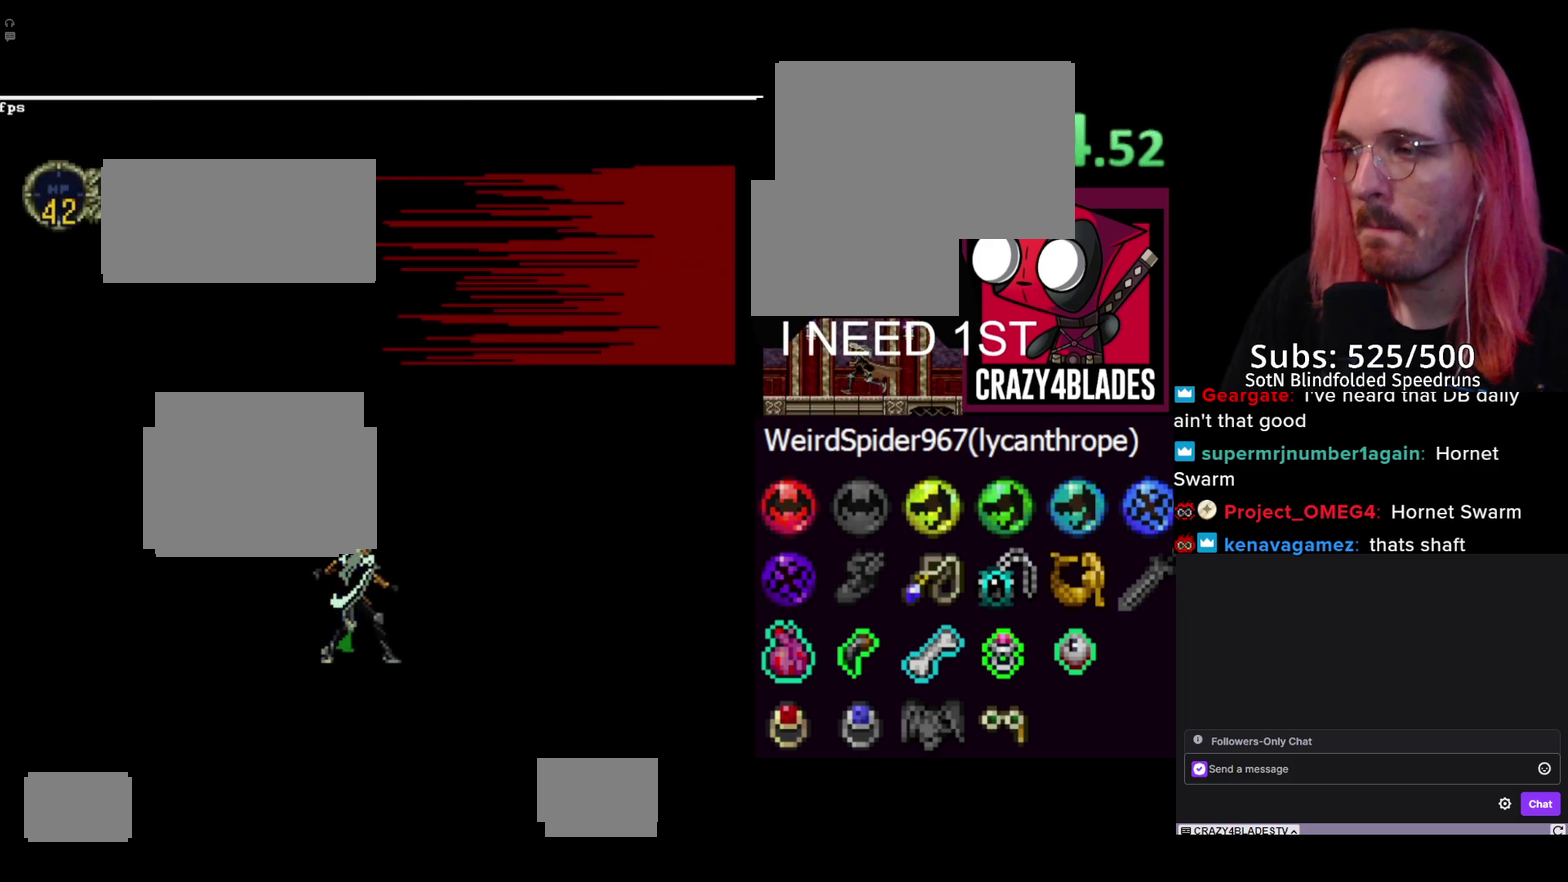
{"buttons": ["START"], "left_stick": "center", "right_stick": "center", "events": [[50, "START", "down"], [167, "START", "up"], [383, "START", "down"]]}
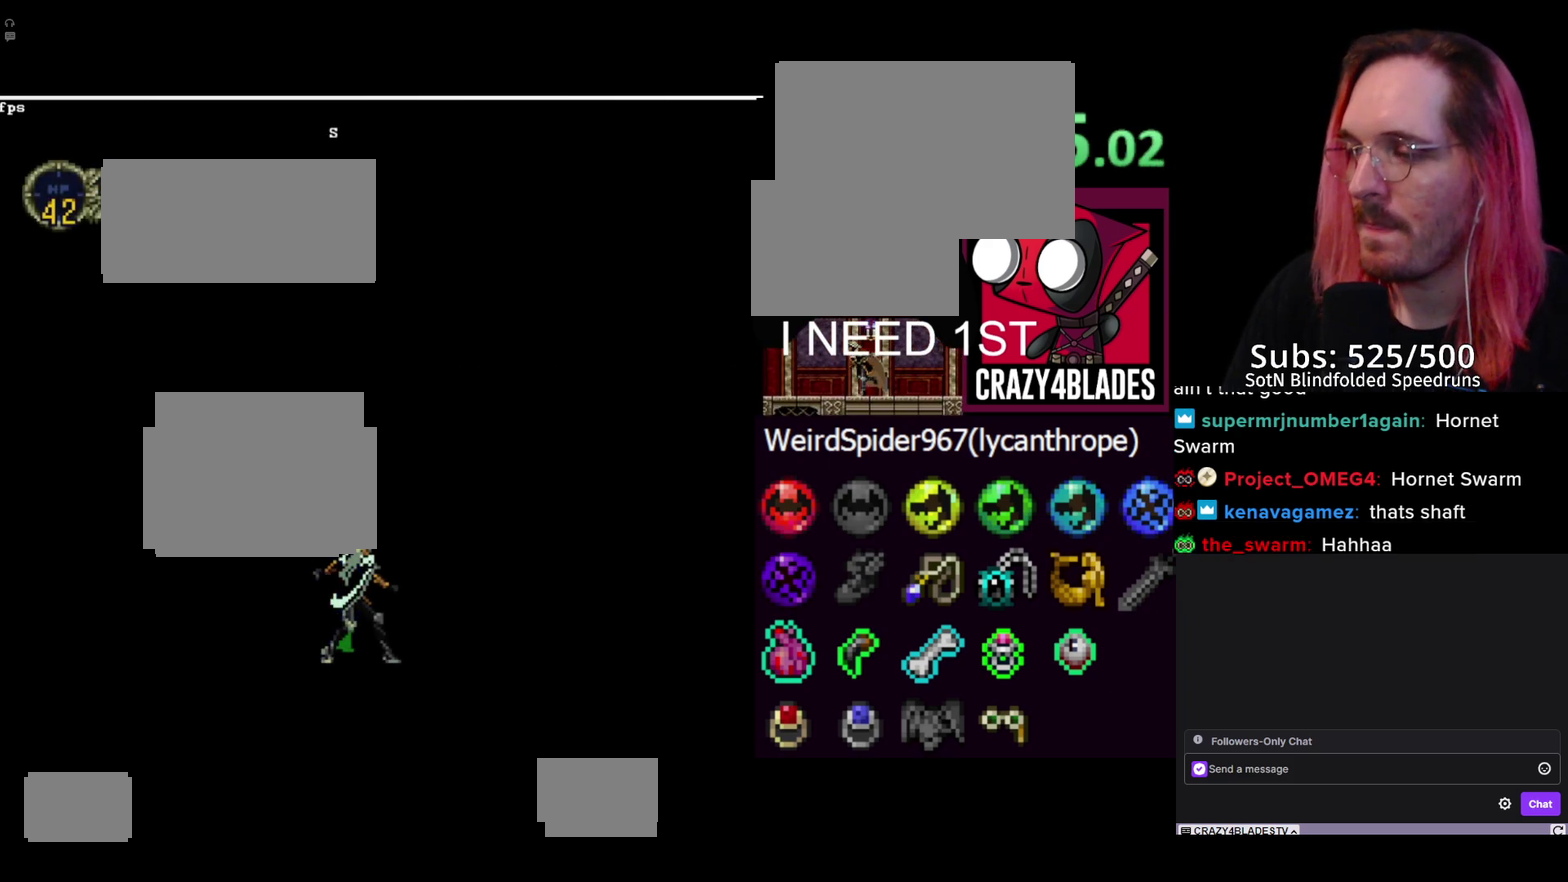
{"buttons": [], "left_stick": "center", "right_stick": "center", "events": [[17, "START", "up"]]}